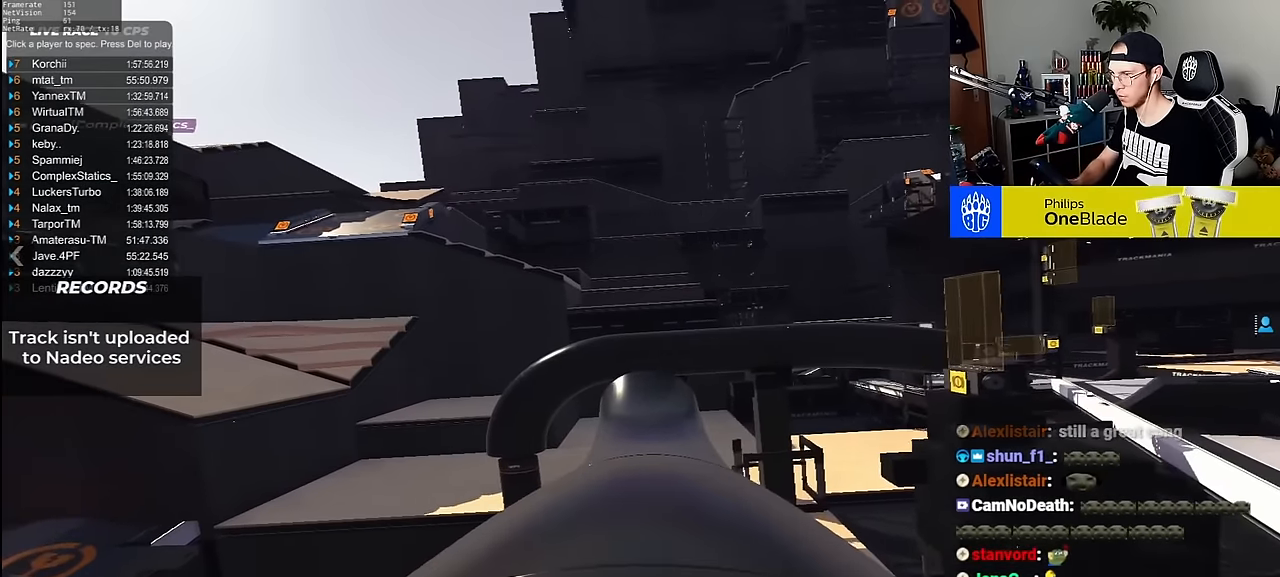
Gameplay with keyboard; each line is a JSON object with the keys held at the frame after it. "events" lists presses ("down") and releases ("up") of "down", "left", "right" and "up" between this image and that frame as [ms after this image, input, new state], when the widget could be followed in between. No other keys are recorded. Mouse input is not recorded.
{"keys": ["down"], "events": [[366, "down", "up"], [483, "down", "down"]]}
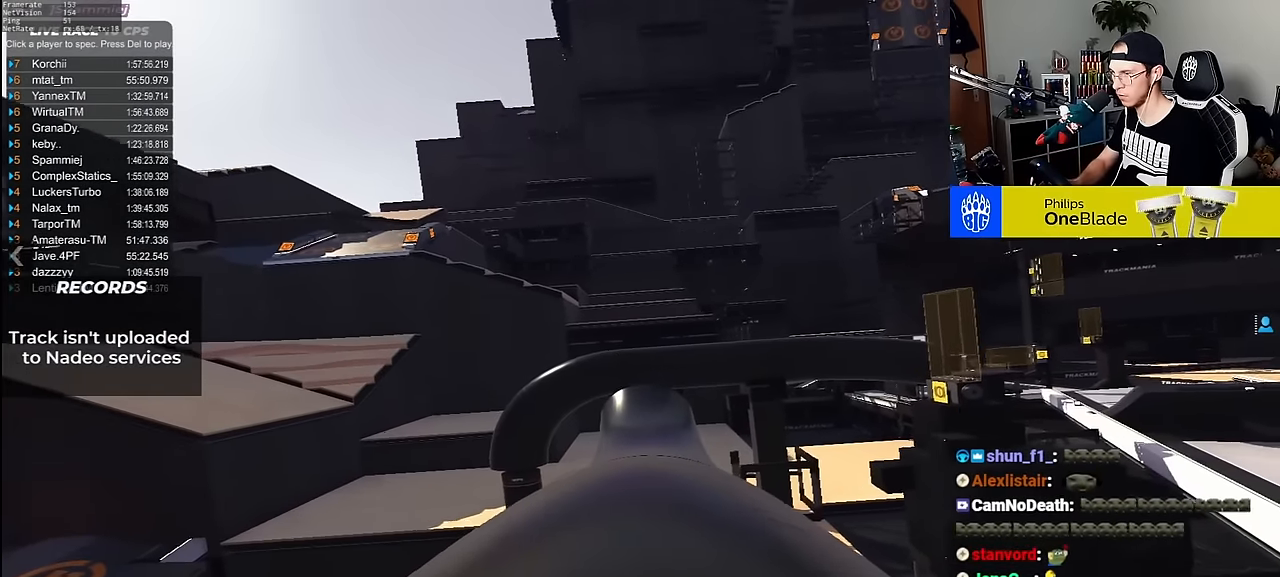
{"keys": [], "events": [[216, "down", "up"]]}
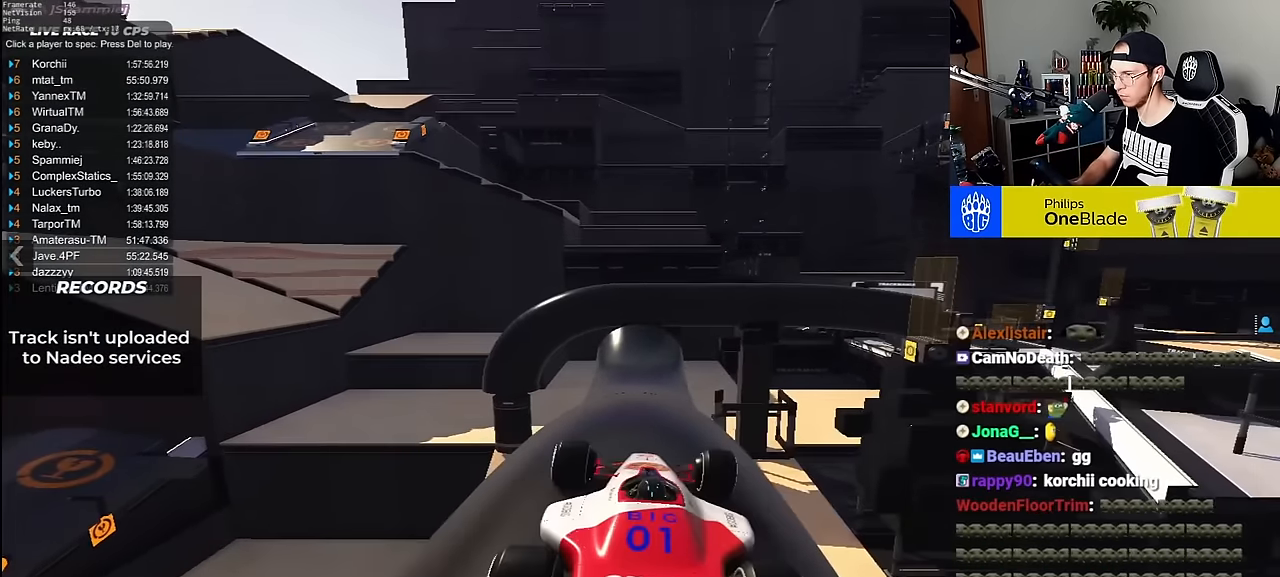
{"keys": ["down"], "events": [[166, "down", "down"]]}
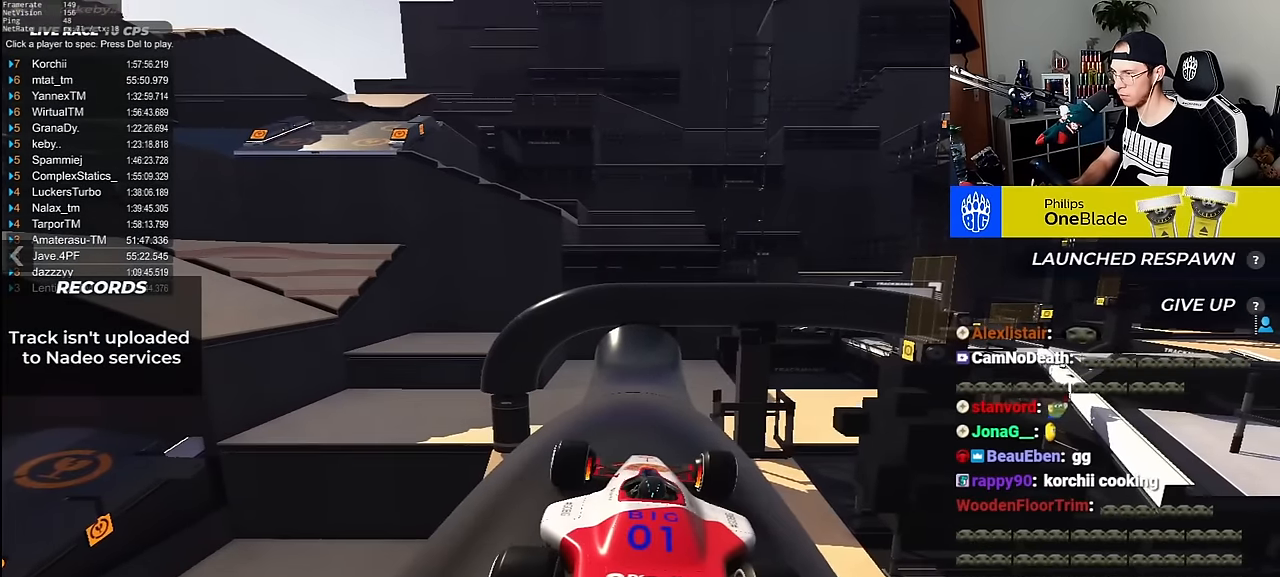
{"keys": ["down"], "events": [[283, "down", "up"], [433, "down", "down"]]}
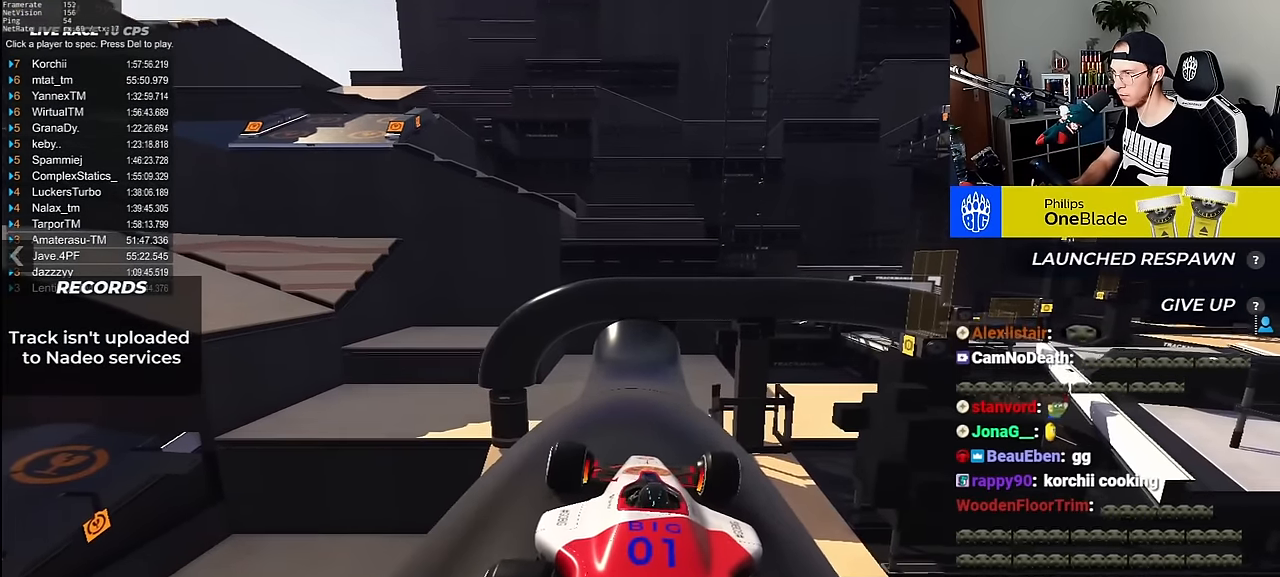
{"keys": ["down", "right", "up"], "events": [[83, "down", "up"], [150, "down", "down"], [216, "up", "down"], [283, "down", "up"], [400, "down", "down"], [416, "right", "down"]]}